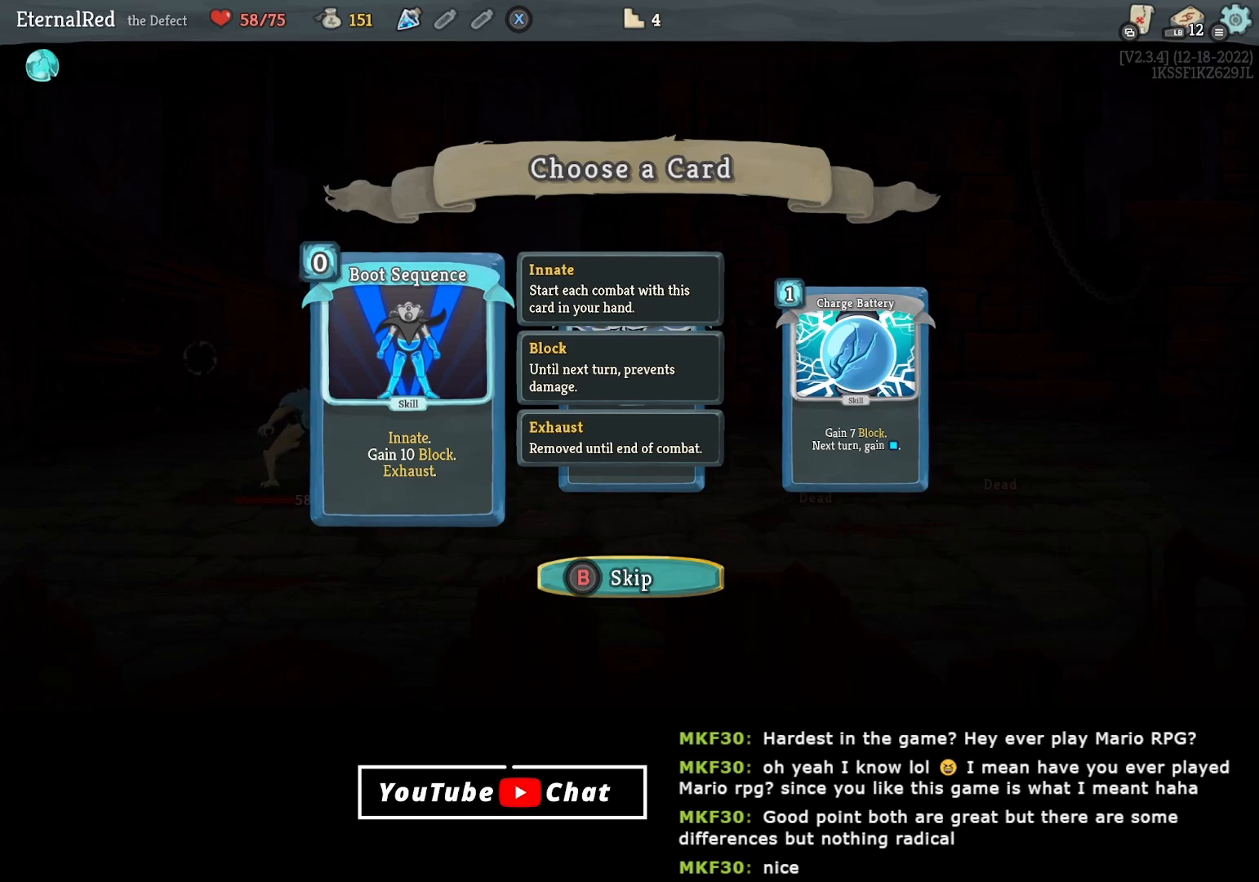
Gameplay with a controller (Xbox layout); each line is a JSON object with the inputs held at the frame after it. "events" lists button and stick changes between this image and that frame as [ms after this image, input, new state], when the widget could be followed in between. Not read: left_stick.
{"buttons": [], "right_stick": "center", "events": [[150, "DPAD_RIGHT", "down"], [400, "DPAD_RIGHT", "up"]]}
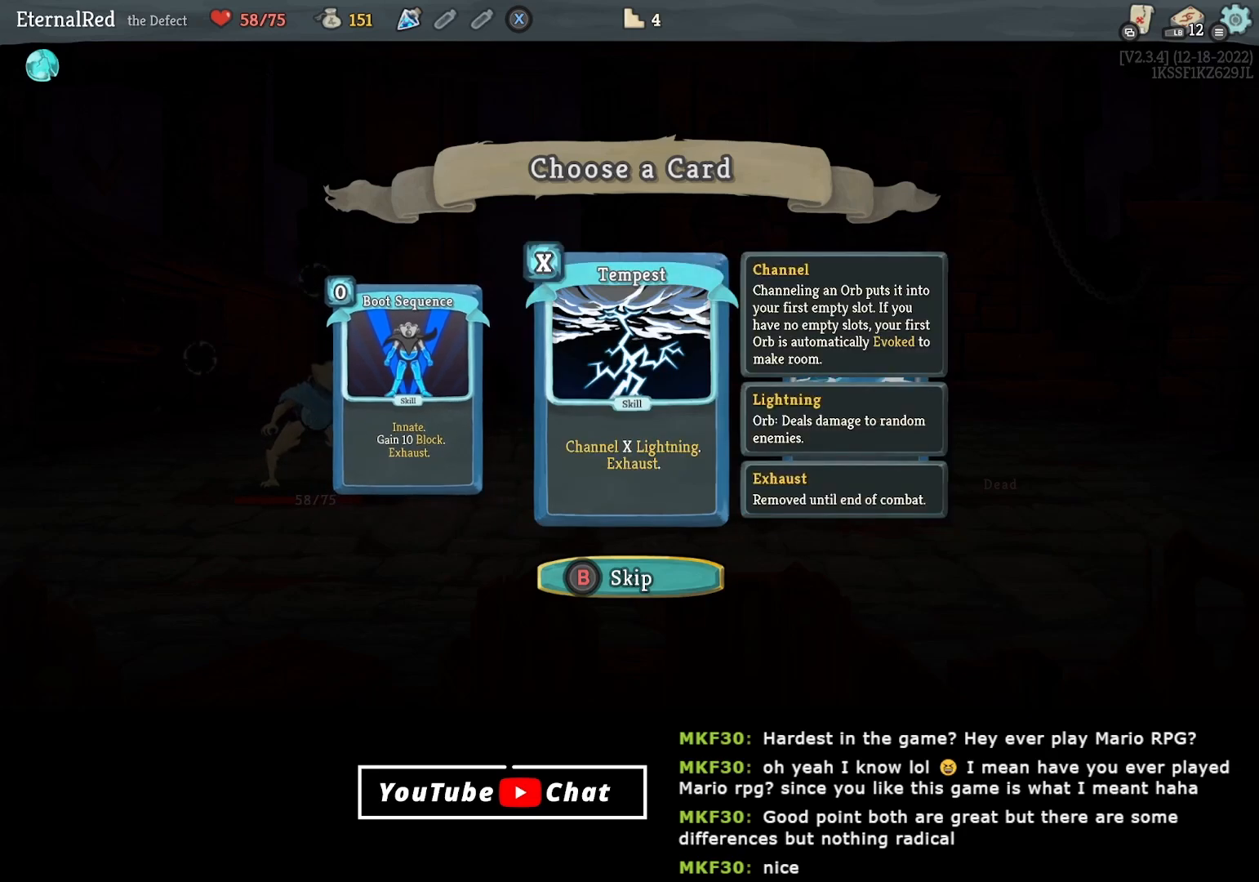
{"buttons": [], "right_stick": "center", "events": [[67, "DPAD_RIGHT", "down"], [167, "DPAD_RIGHT", "up"]]}
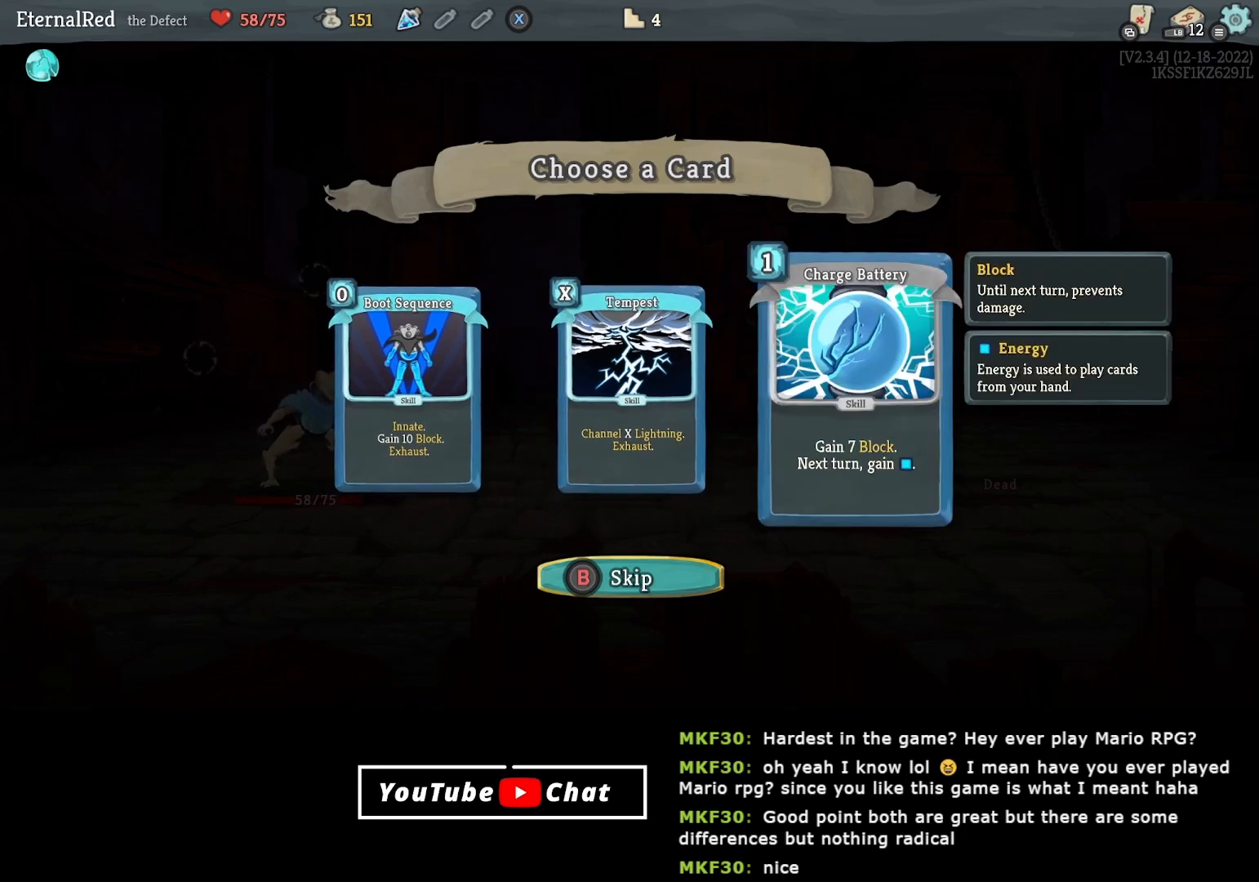
{"buttons": [], "right_stick": "center", "events": []}
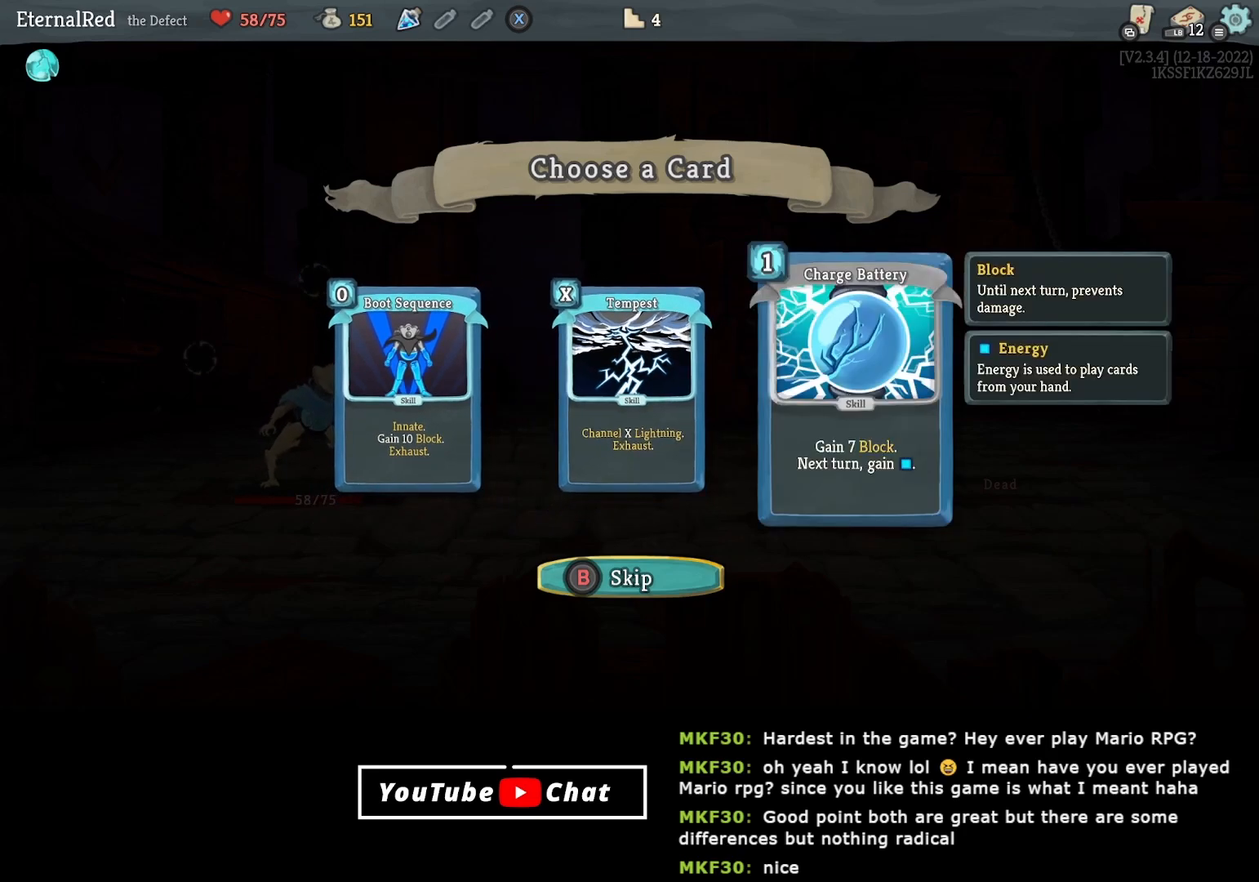
{"buttons": [], "right_stick": "center", "events": []}
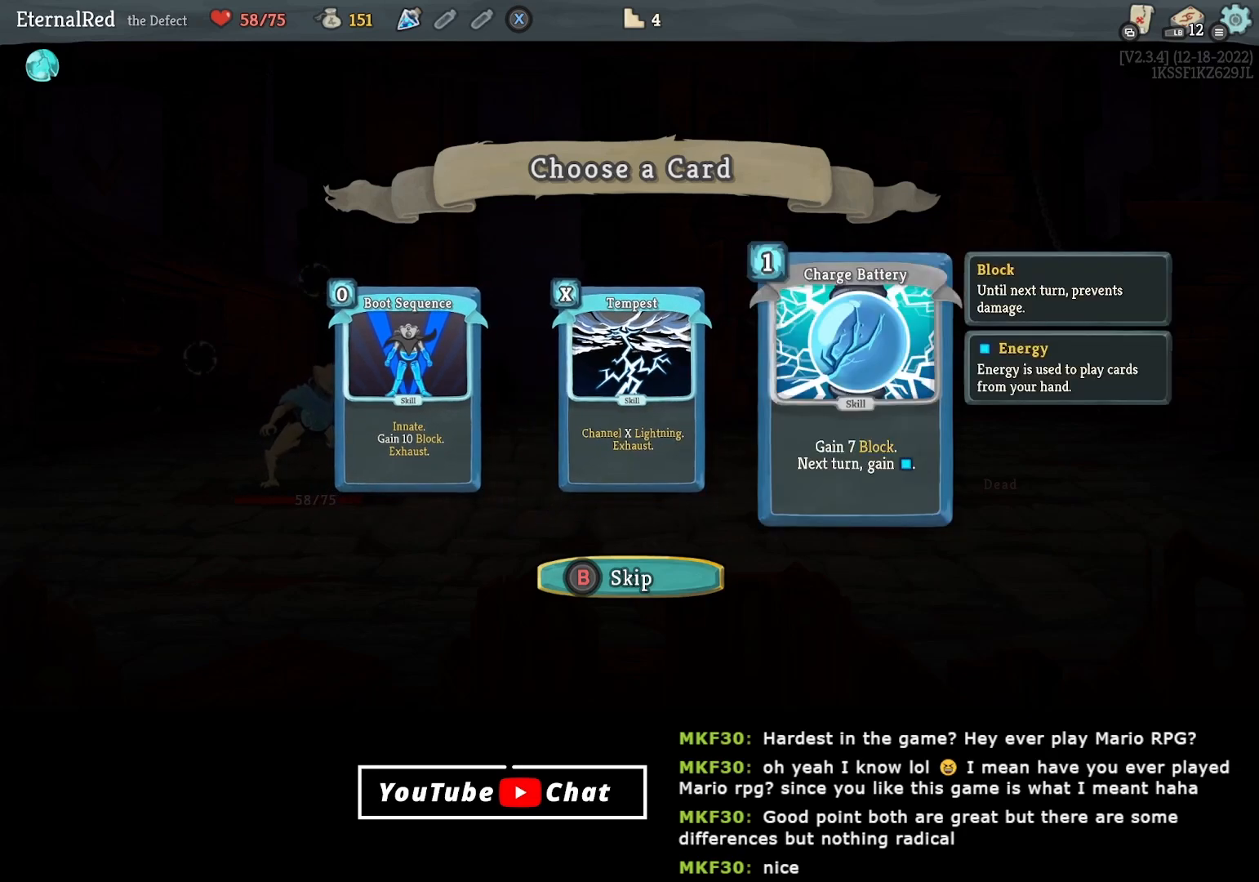
{"buttons": [], "right_stick": "center", "events": []}
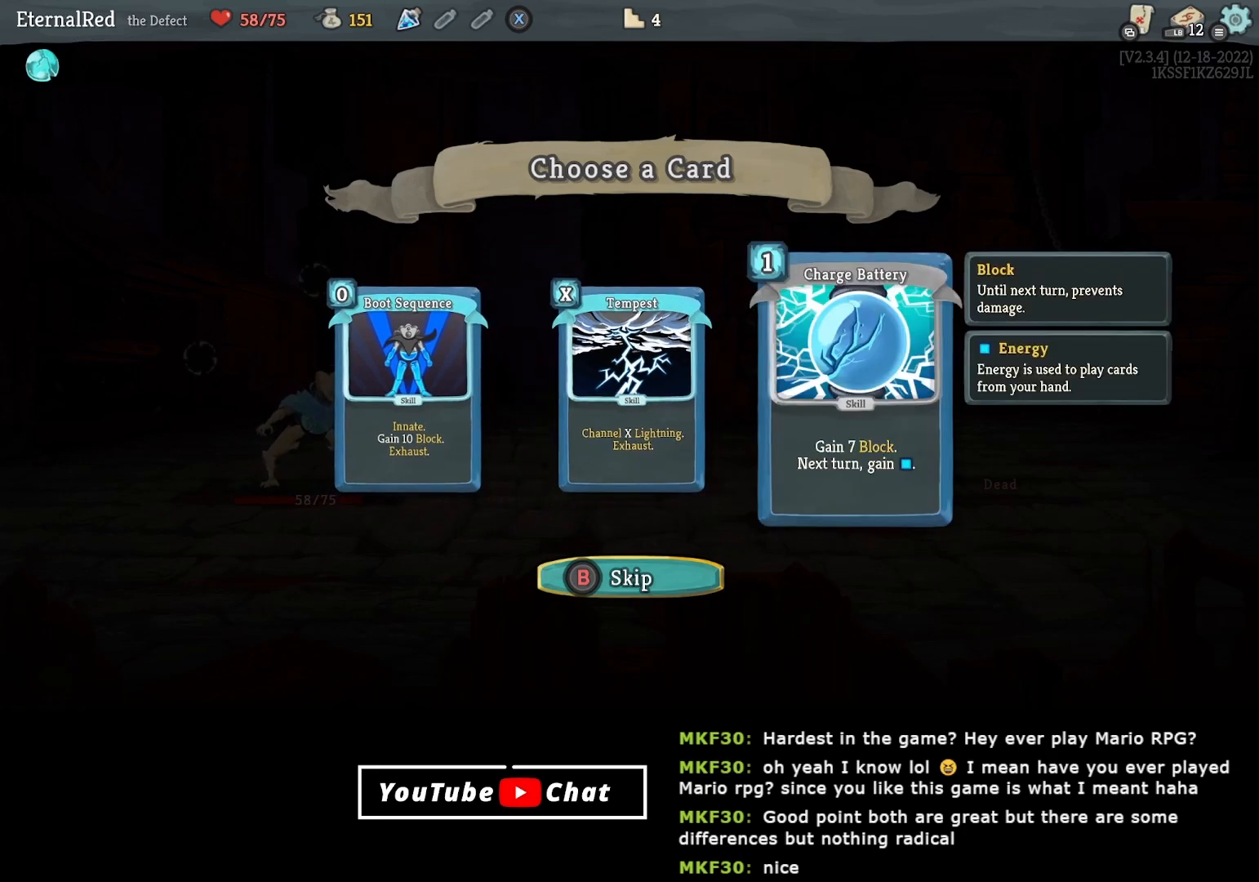
{"buttons": [], "right_stick": "center", "events": [[33, "DPAD_LEFT", "down"], [117, "DPAD_LEFT", "up"], [183, "DPAD_LEFT", "down"], [267, "DPAD_LEFT", "up"], [300, "A", "down"], [400, "A", "up"]]}
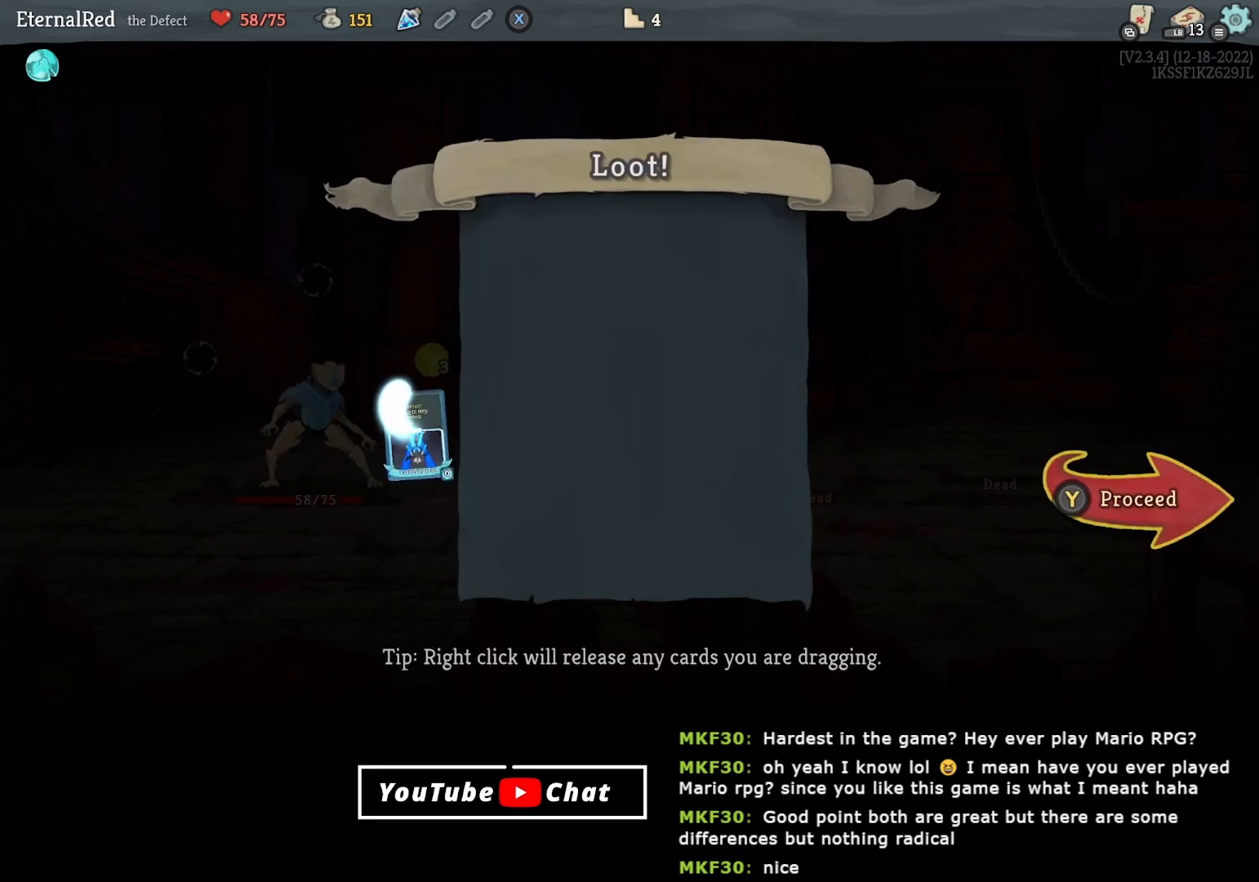
{"buttons": [], "right_stick": "center", "events": [[117, "Y", "down"], [183, "Y", "up"]]}
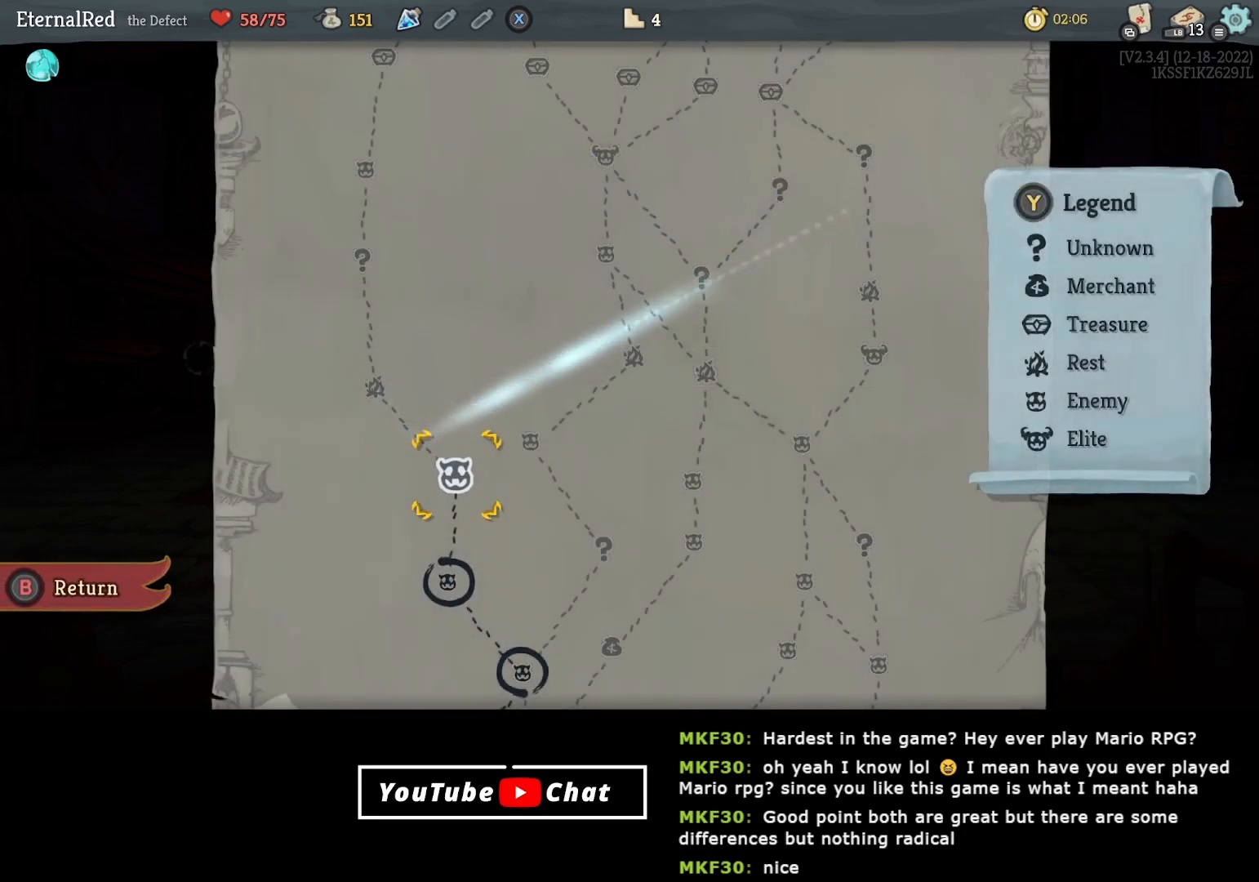
{"buttons": [], "right_stick": "center", "events": [[250, "A", "down"], [317, "A", "up"]]}
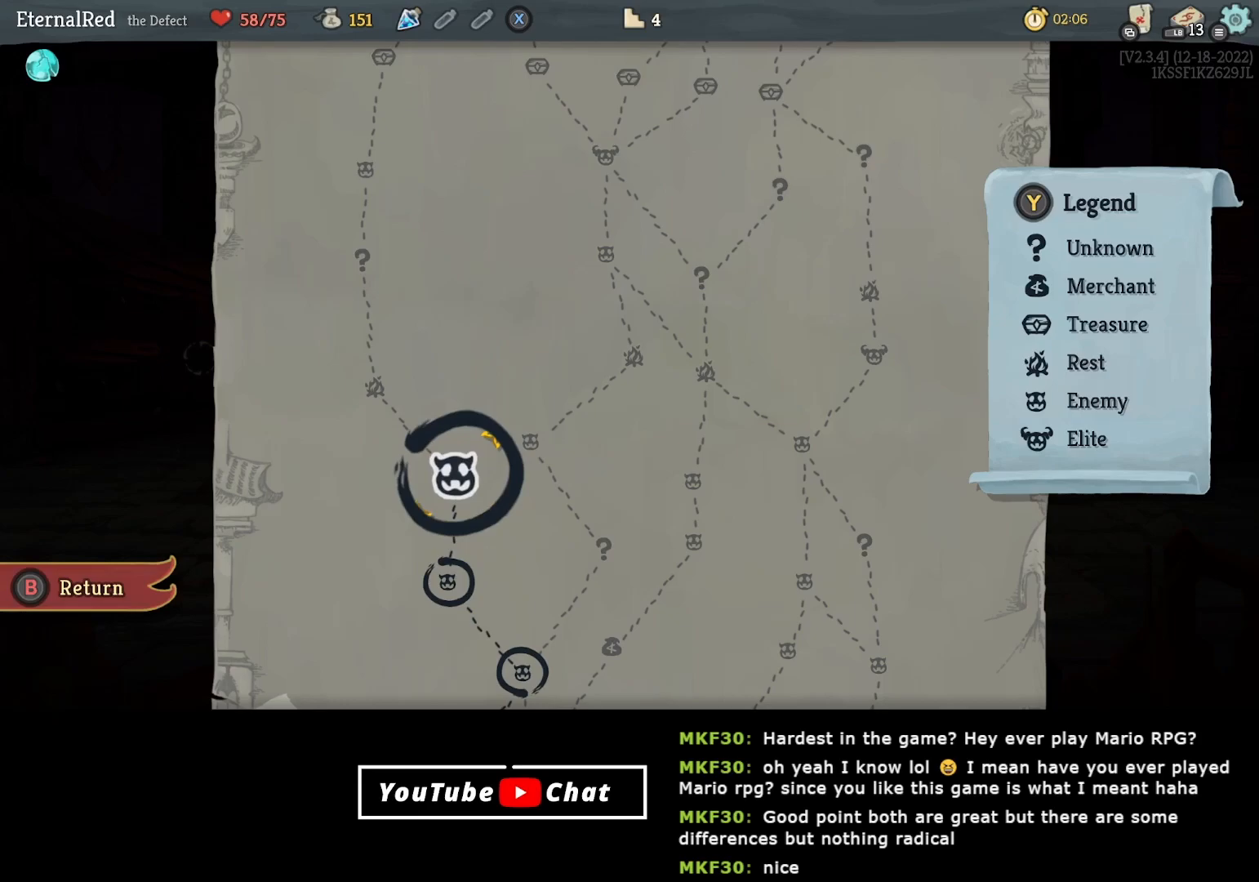
{"buttons": [], "right_stick": "center", "events": []}
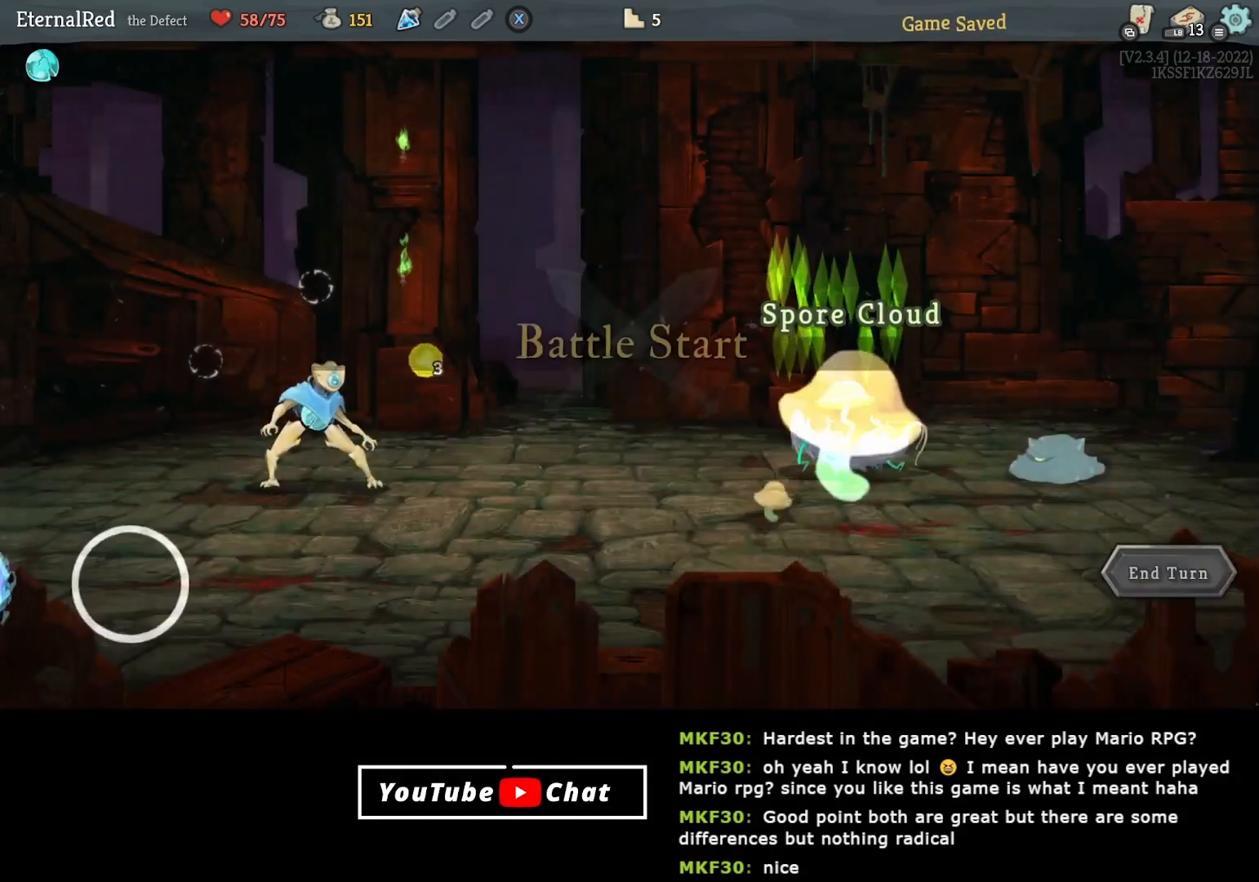
{"buttons": [], "right_stick": "center", "events": []}
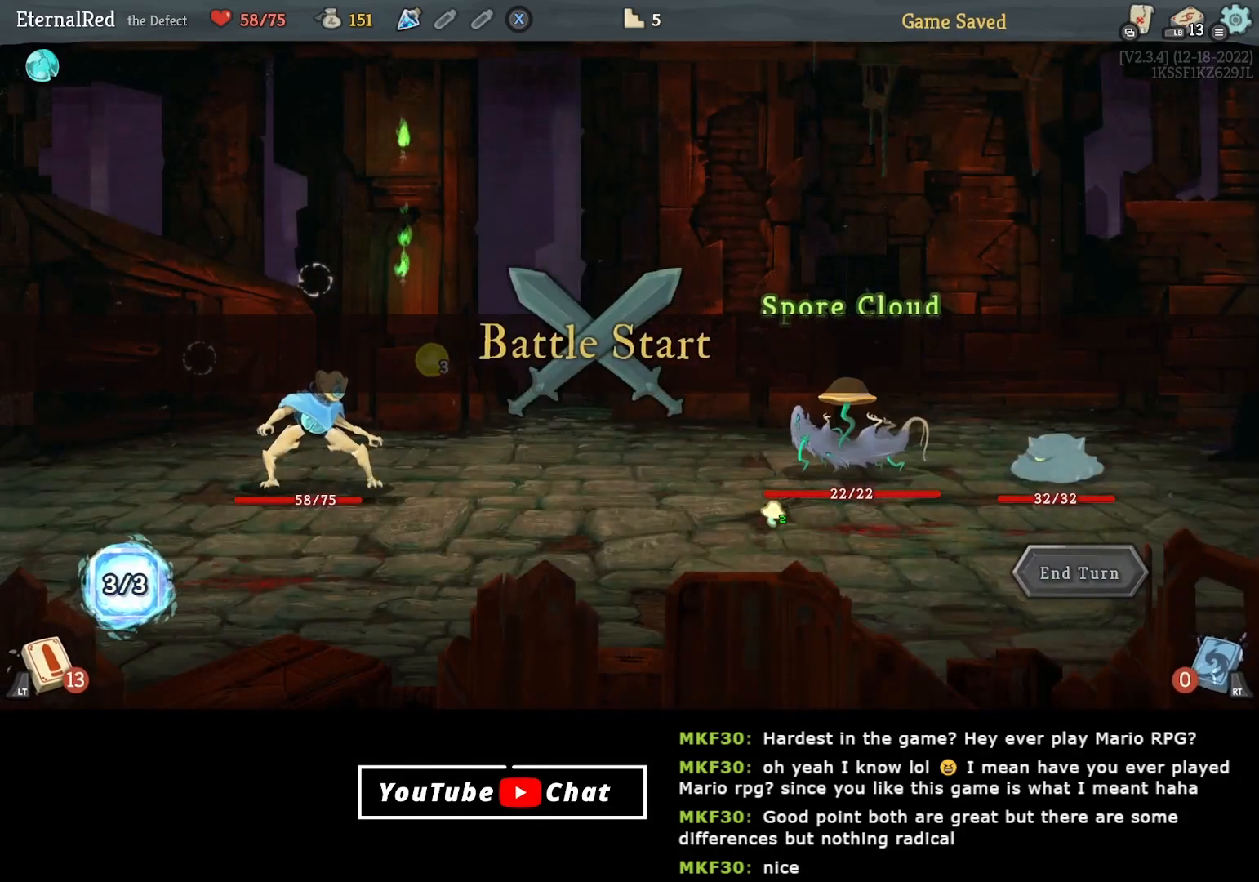
{"buttons": [], "right_stick": "center", "events": []}
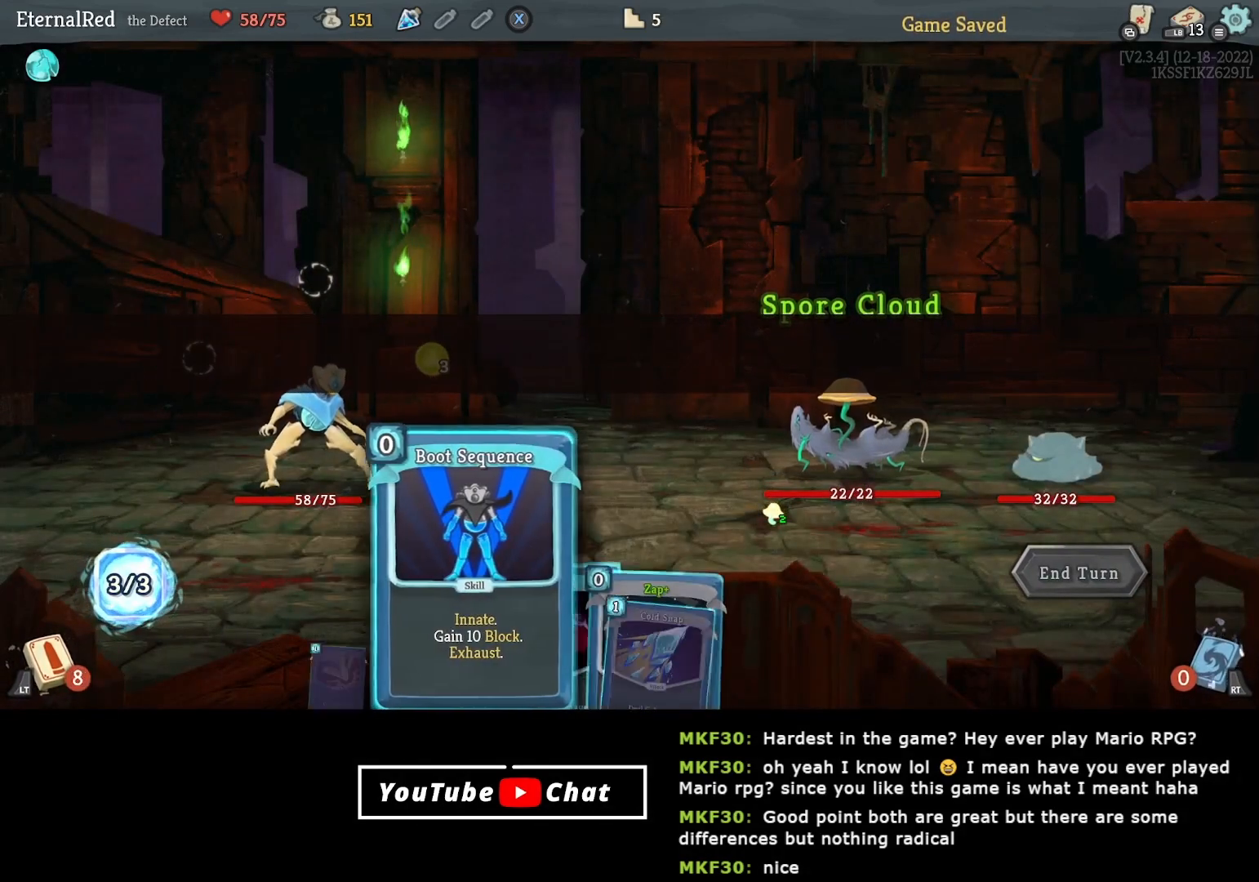
{"buttons": [], "right_stick": "center", "events": []}
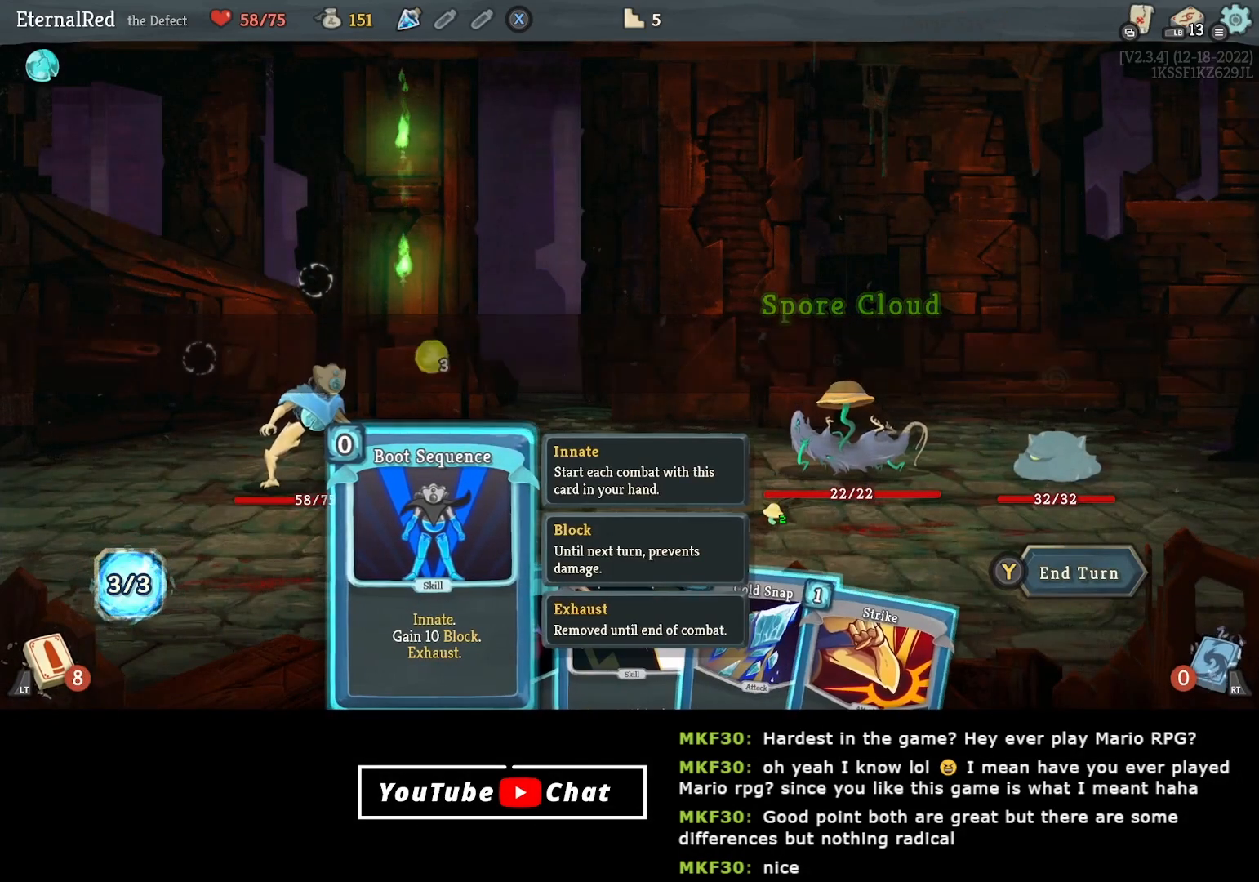
{"buttons": [], "right_stick": "center", "events": []}
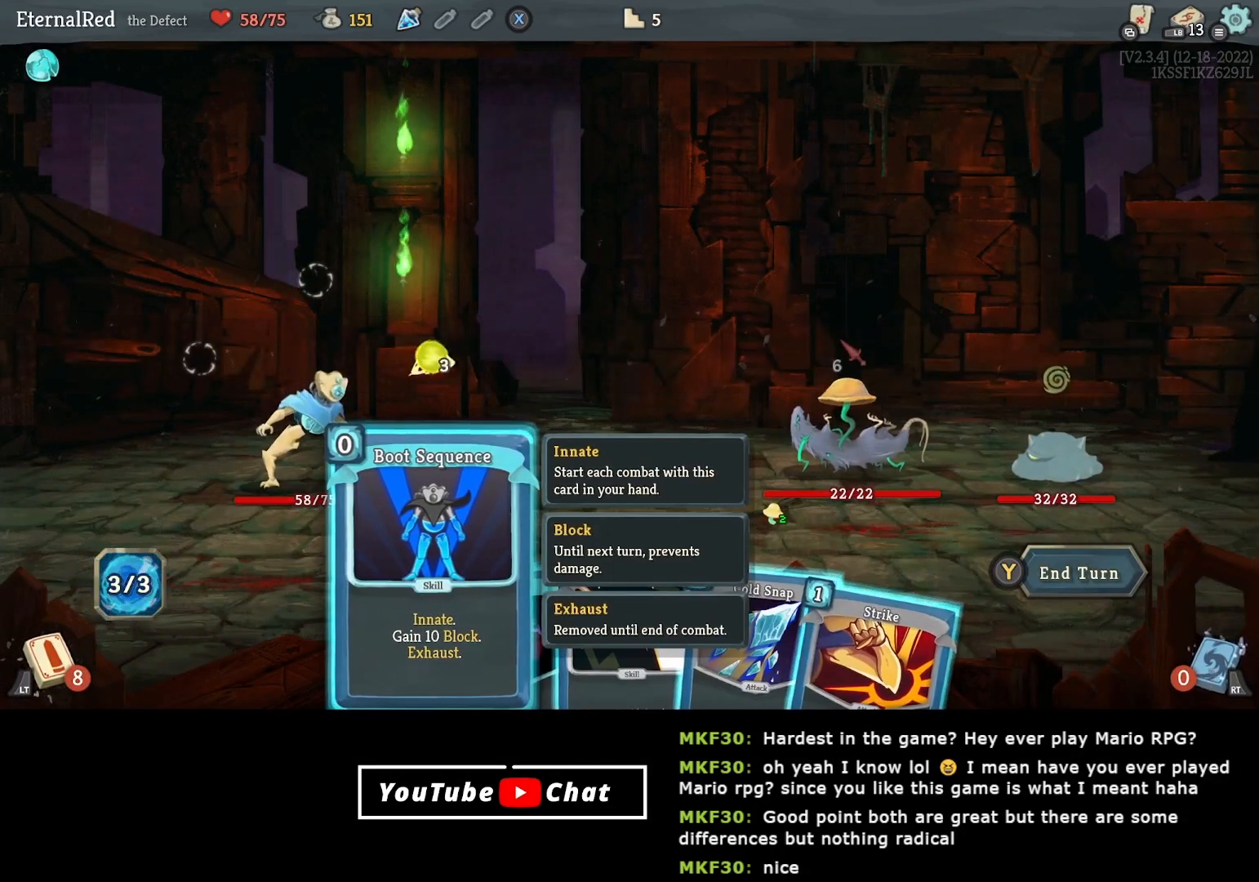
{"buttons": [], "right_stick": "center", "events": []}
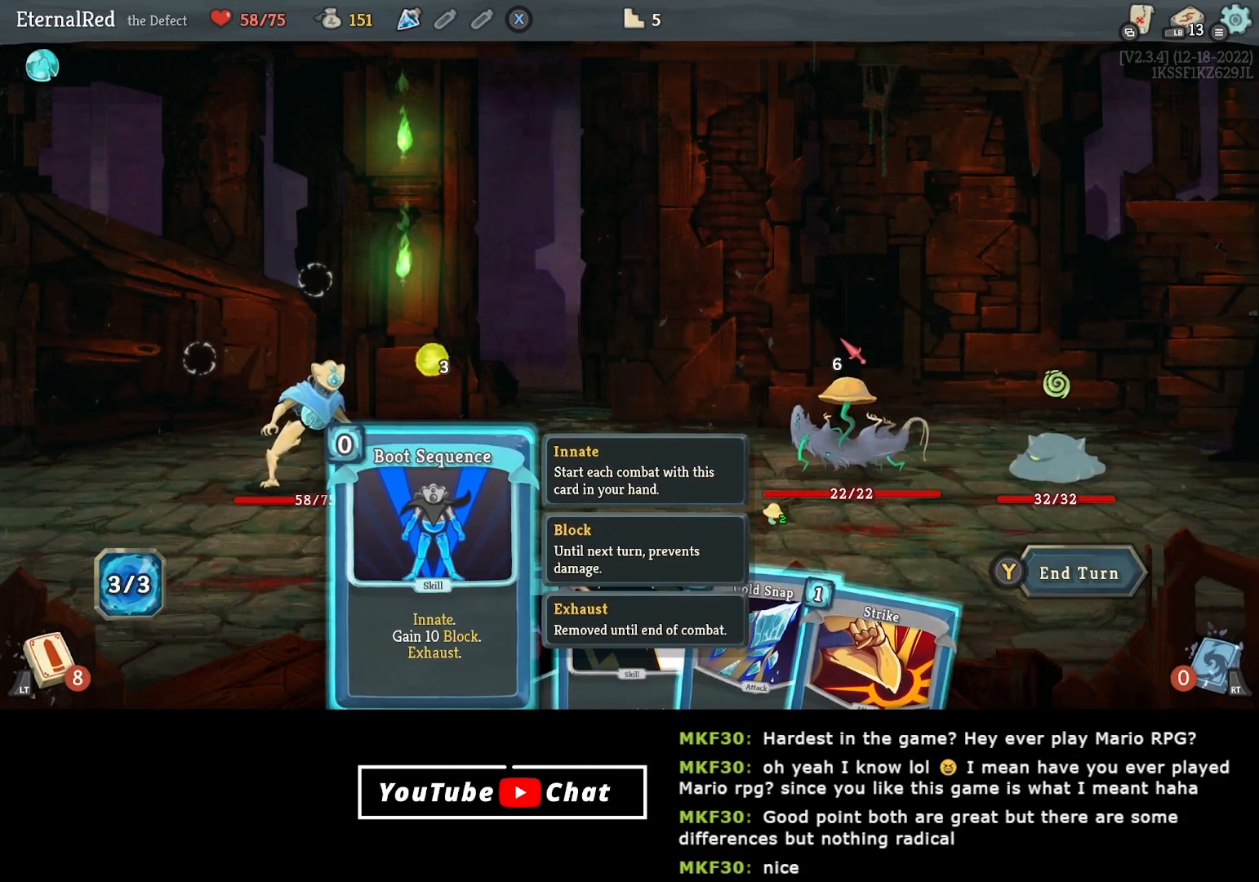
{"buttons": [], "right_stick": "center", "events": [[233, "DPAD_RIGHT", "down"], [350, "DPAD_RIGHT", "up"]]}
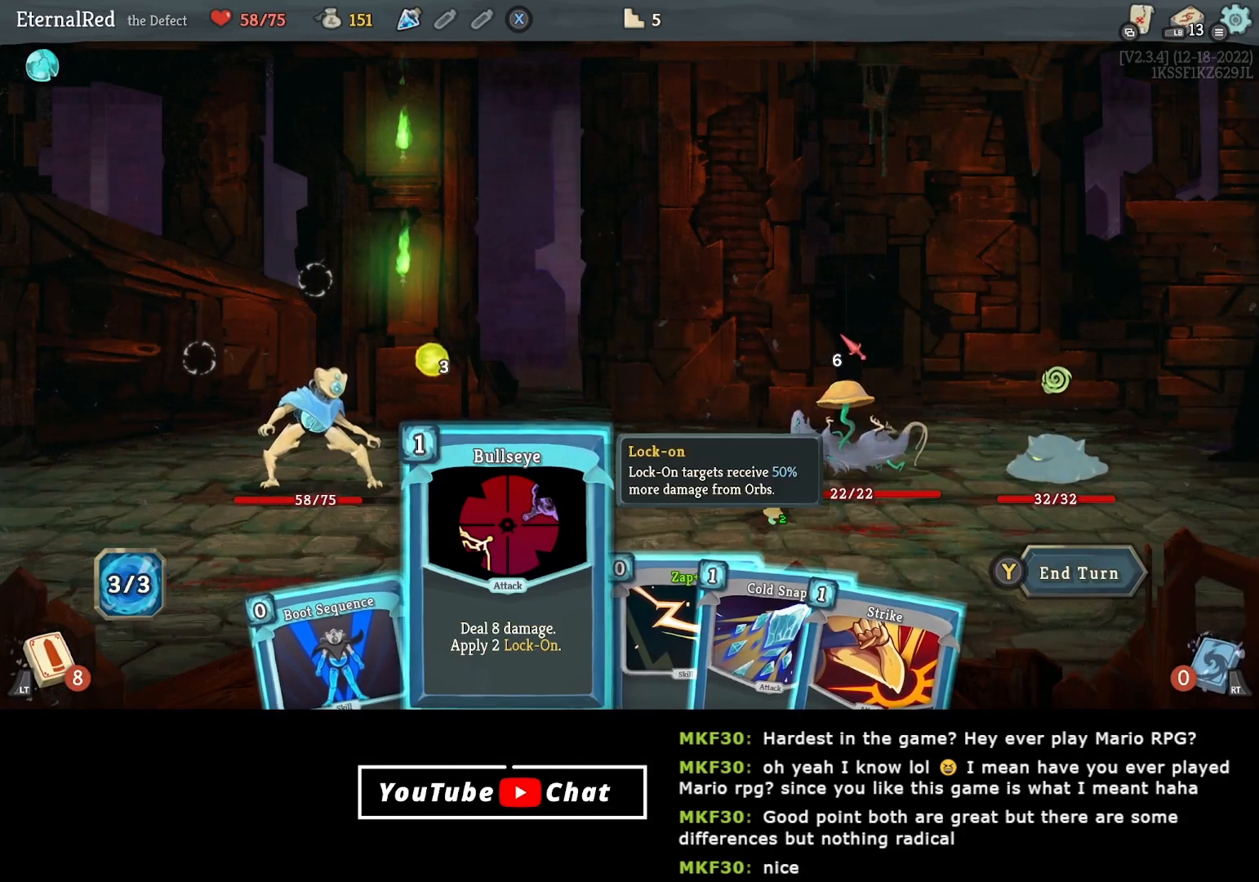
{"buttons": [], "right_stick": "center", "events": [[150, "DPAD_RIGHT", "down"], [233, "DPAD_RIGHT", "up"]]}
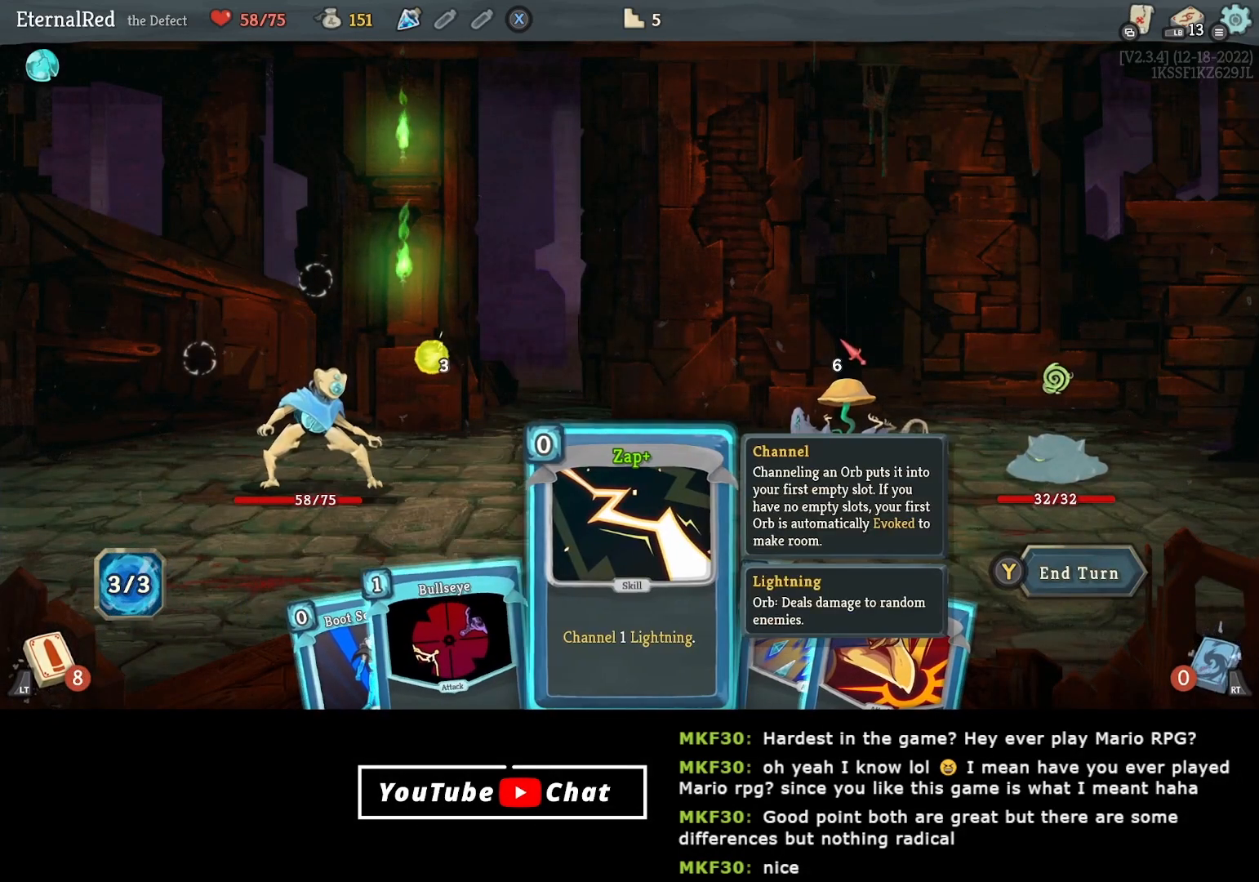
{"buttons": [], "right_stick": "center", "events": [[217, "DPAD_LEFT", "down"], [283, "DPAD_LEFT", "up"]]}
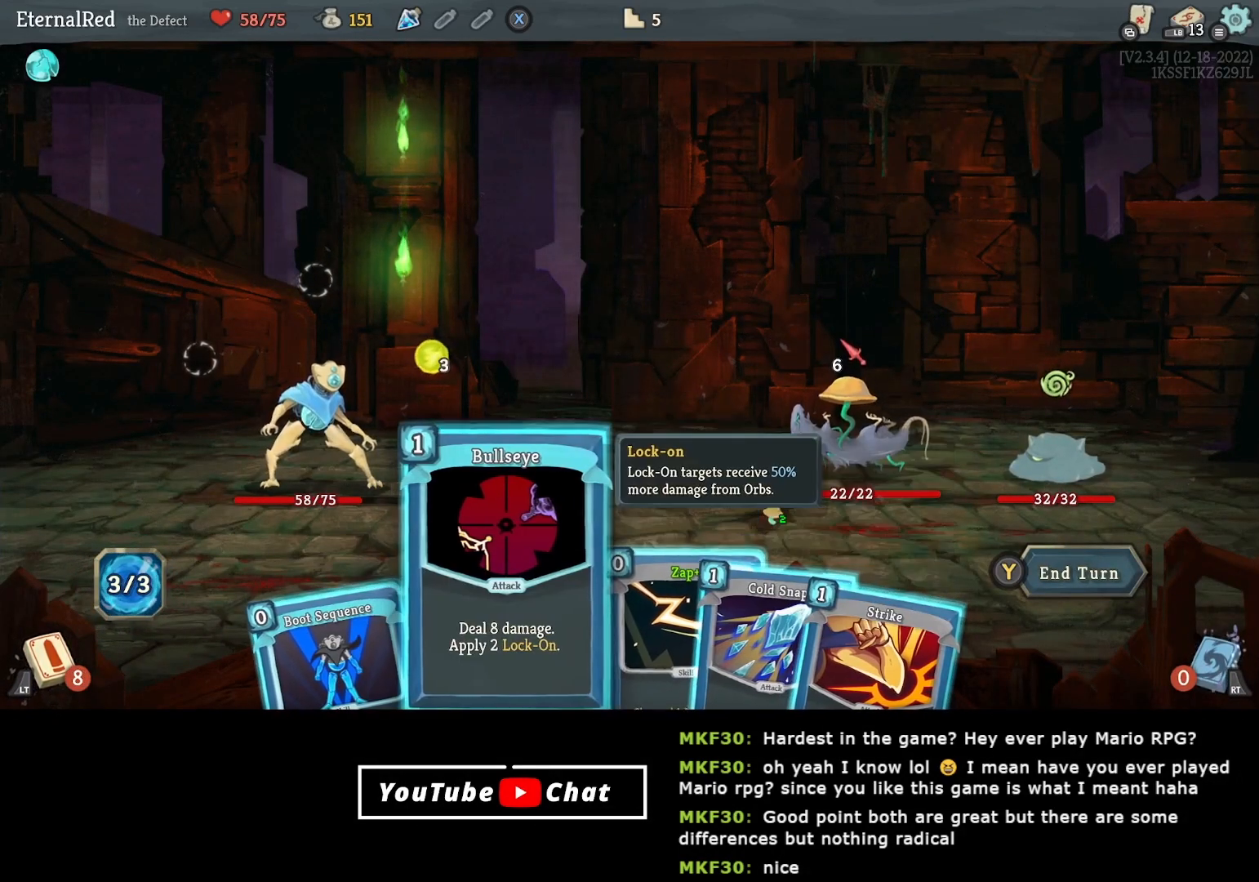
{"buttons": [], "right_stick": "center", "events": []}
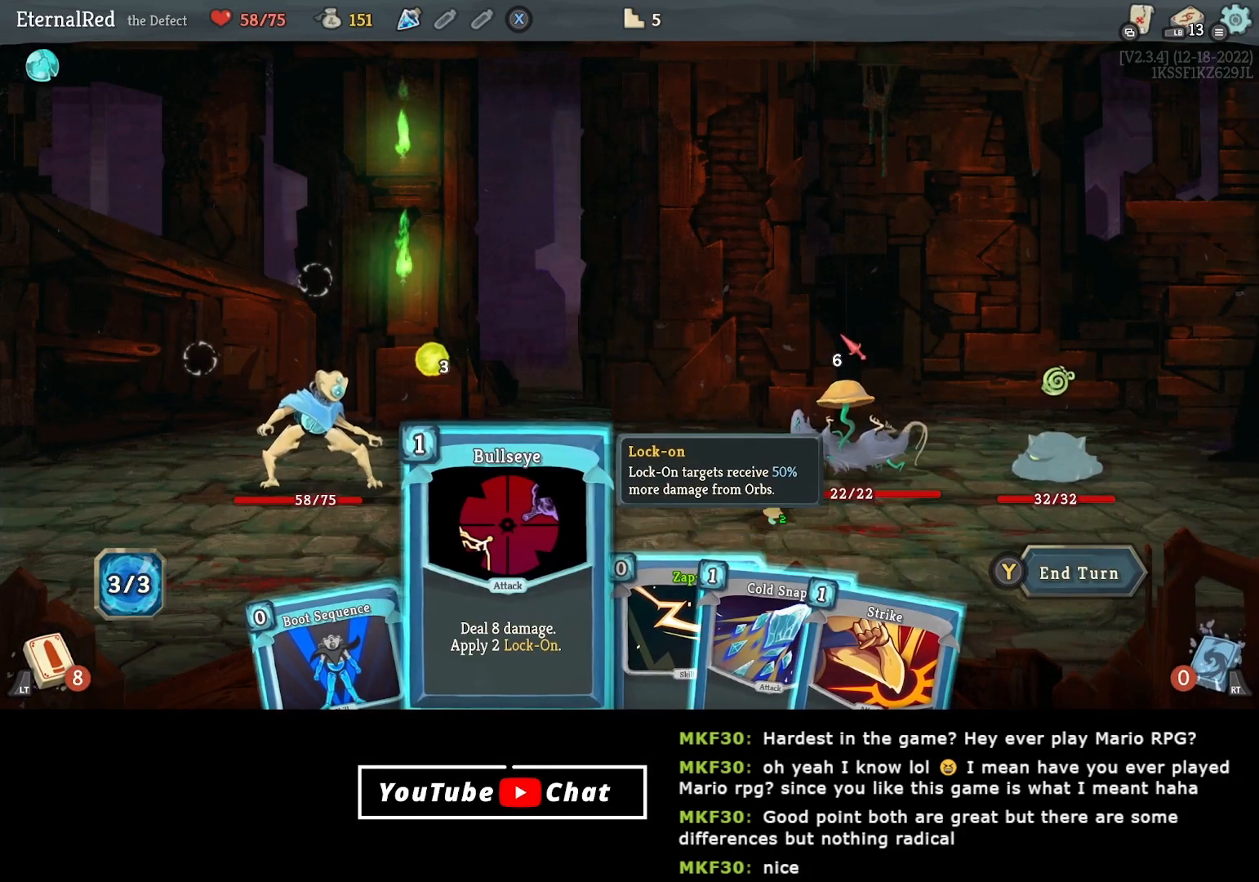
{"buttons": [], "right_stick": "center", "events": []}
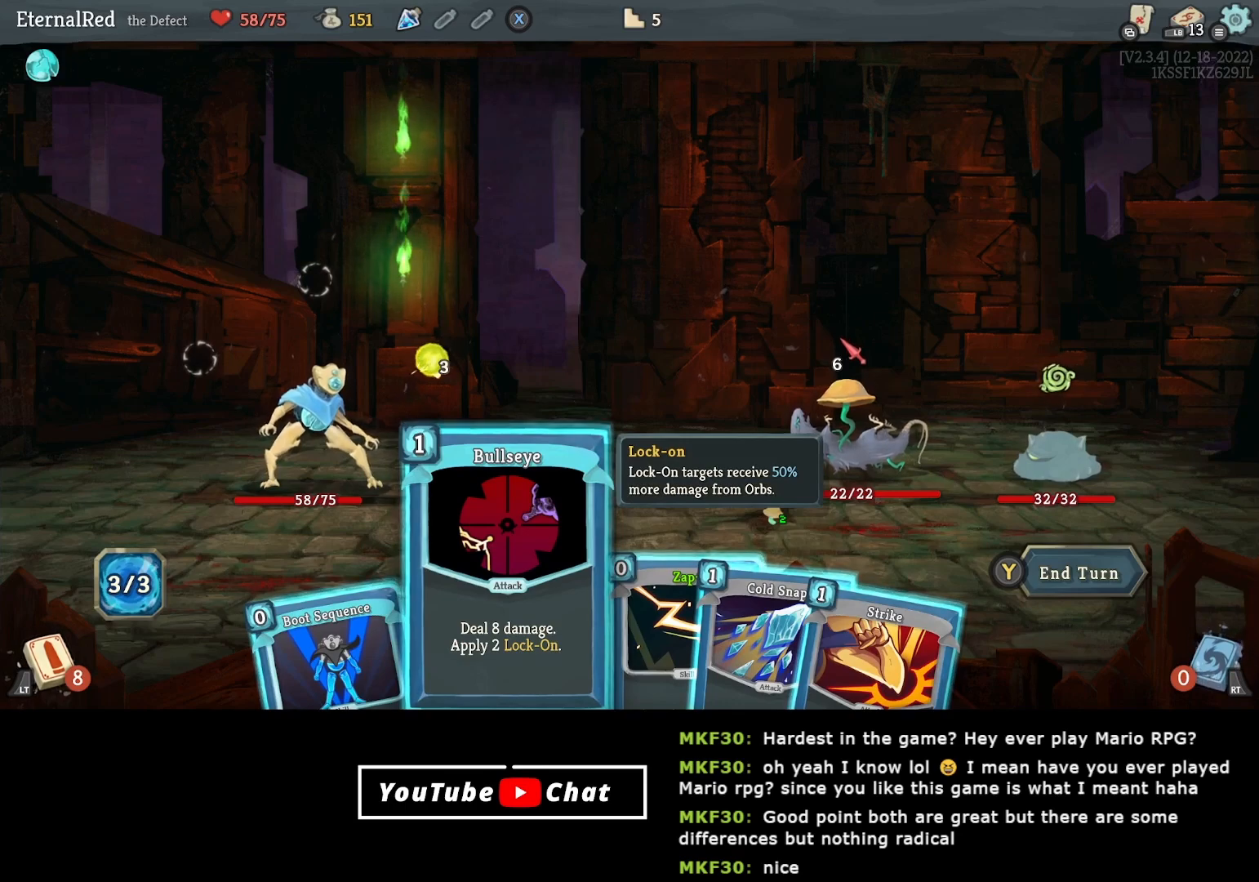
{"buttons": [], "right_stick": "center", "events": []}
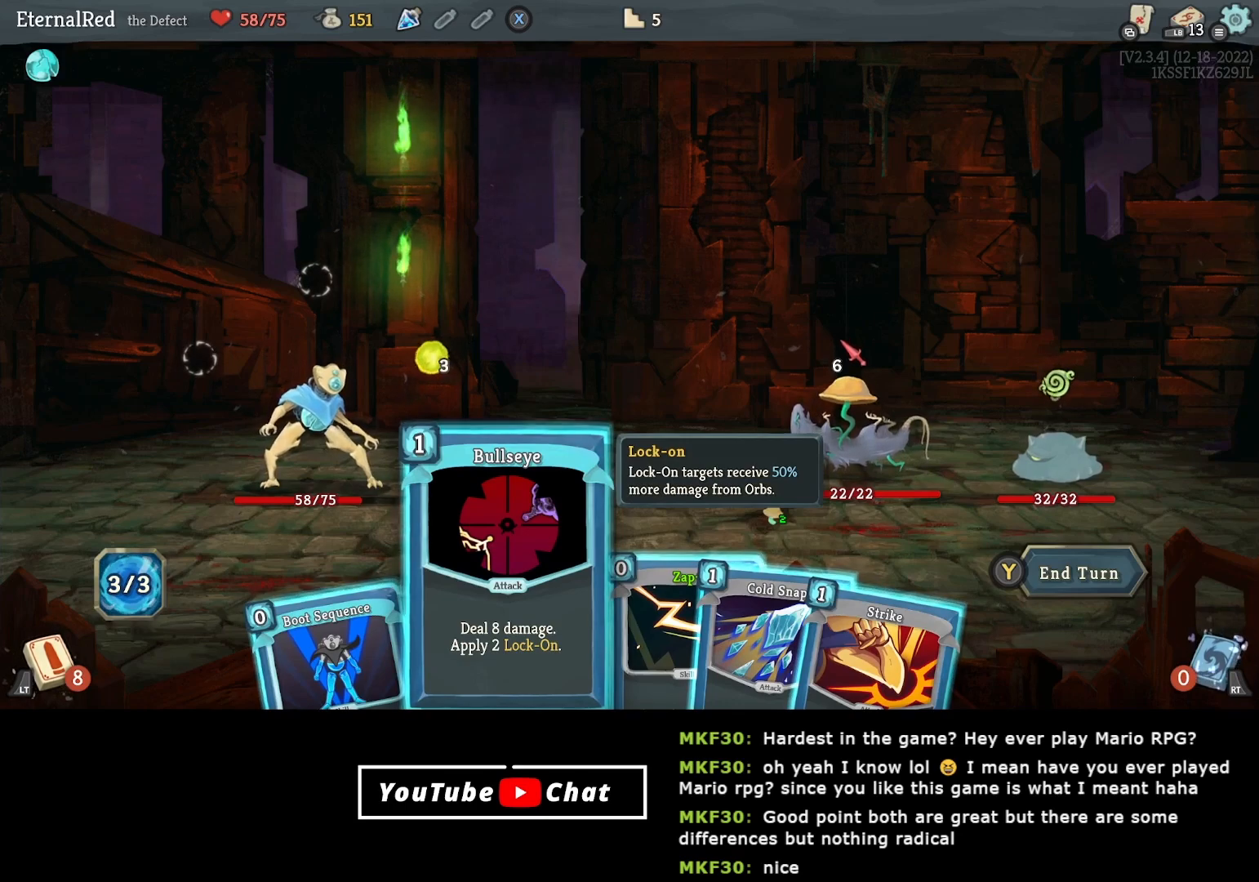
{"buttons": ["A"], "right_stick": "center", "events": [[317, "A", "down"], [367, "A", "up"], [500, "A", "down"]]}
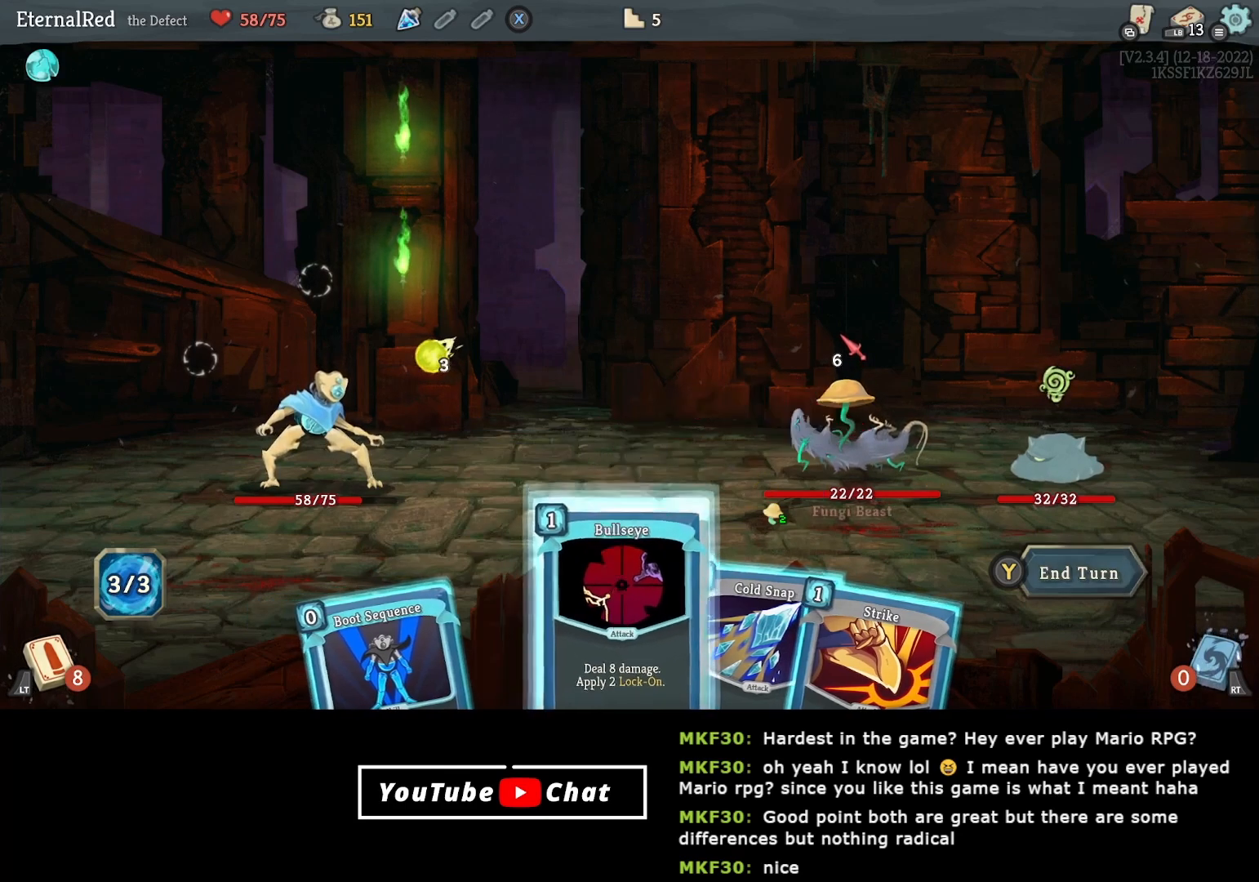
{"buttons": [], "right_stick": "center", "events": [[100, "A", "up"]]}
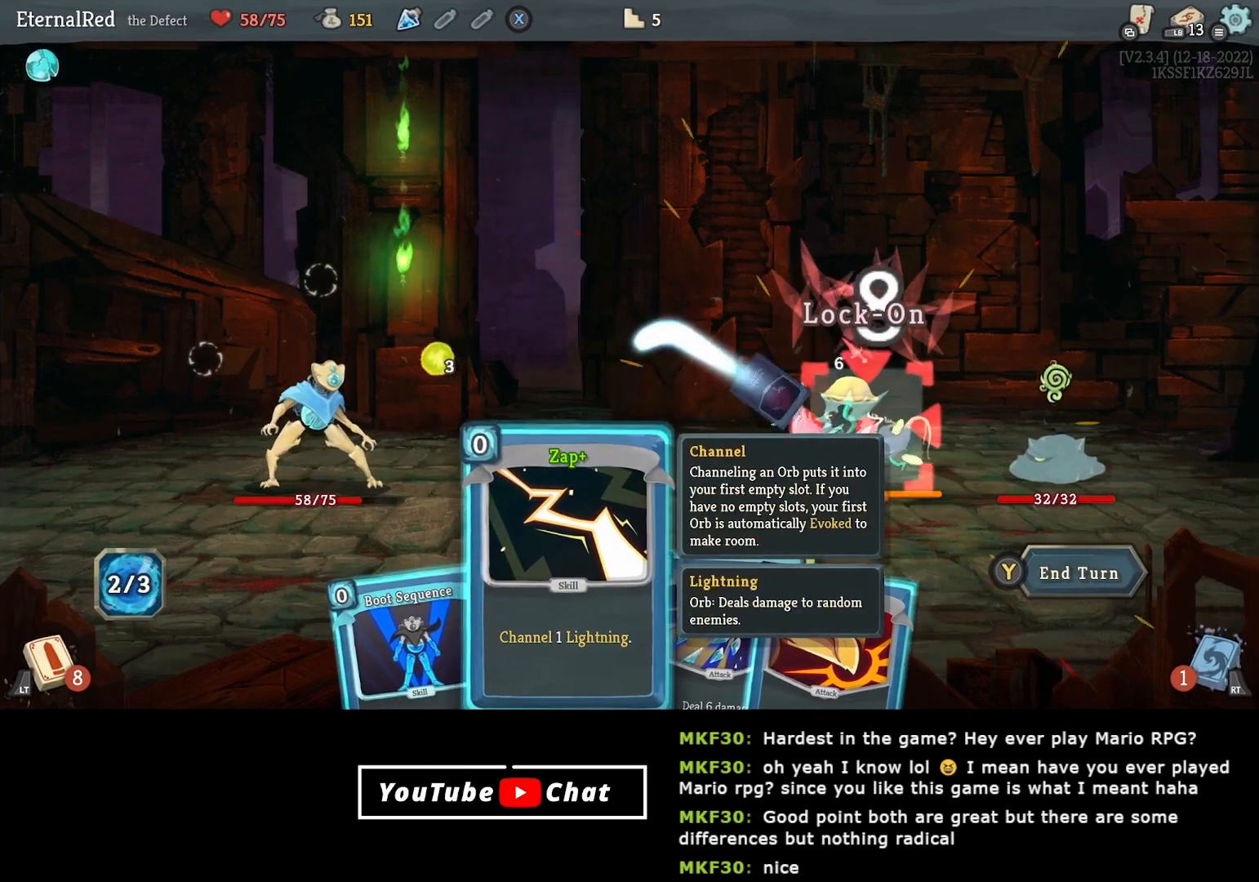
{"buttons": ["DPAD_LEFT"], "right_stick": "center", "events": [[183, "DPAD_RIGHT", "down"], [283, "DPAD_RIGHT", "up"], [467, "DPAD_LEFT", "down"]]}
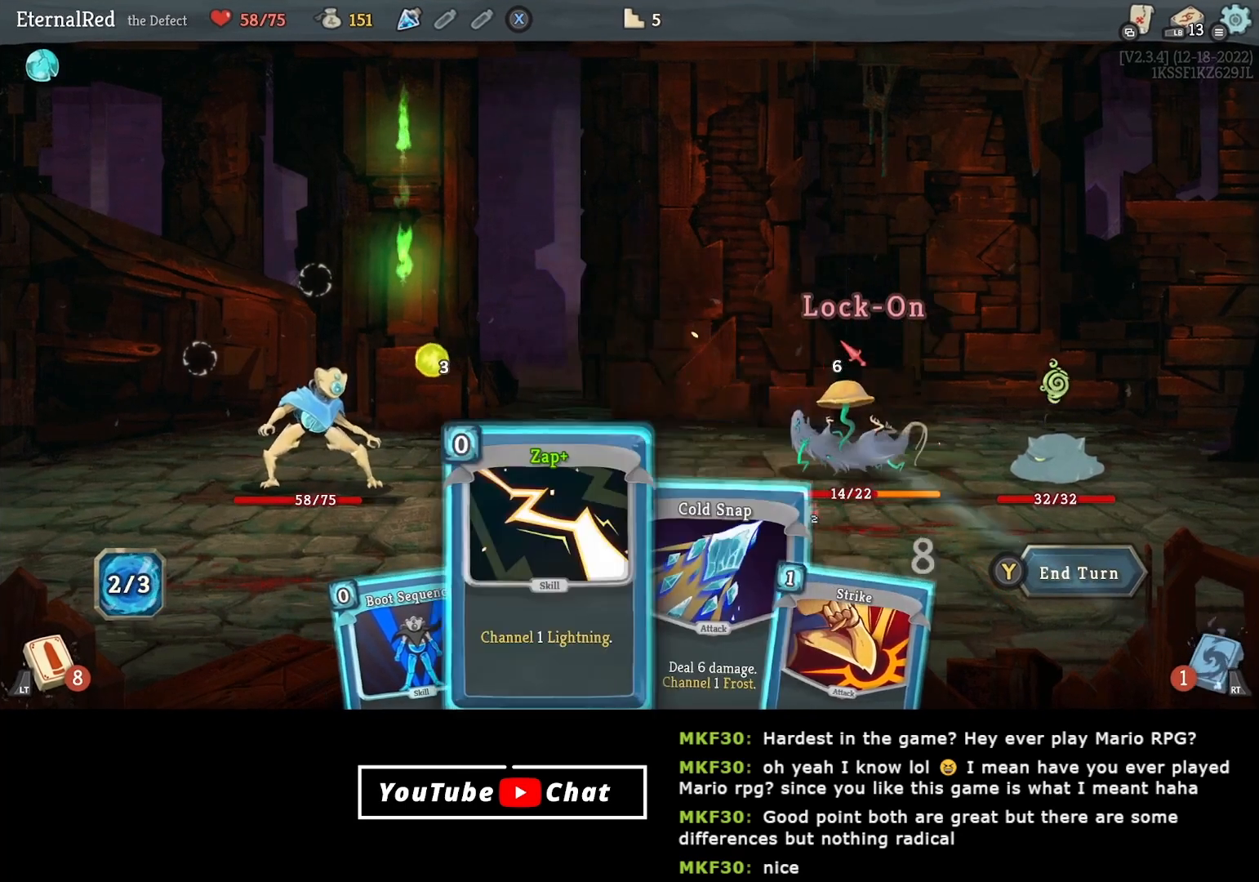
{"buttons": [], "right_stick": "center", "events": [[50, "DPAD_LEFT", "up"]]}
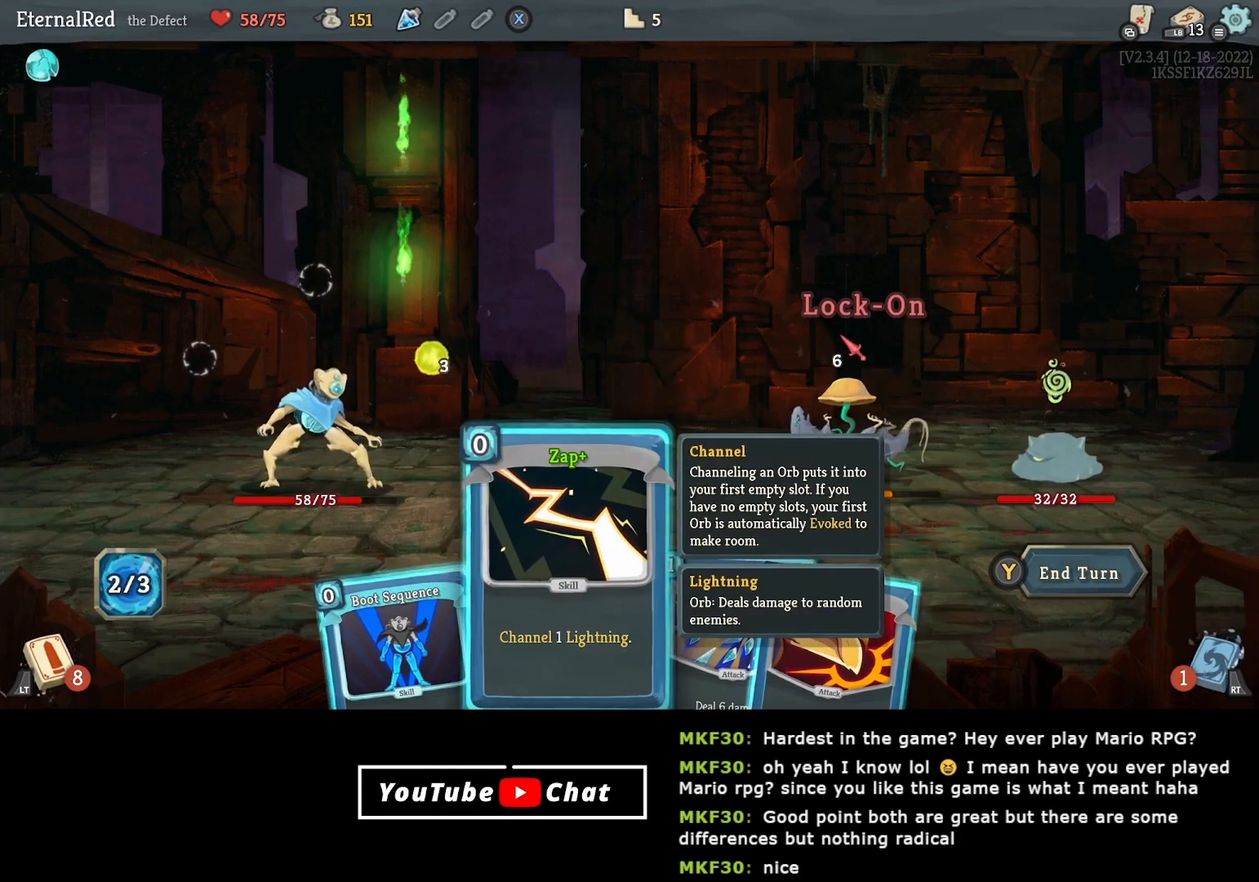
{"buttons": [], "right_stick": "center", "events": [[167, "A", "down"], [233, "A", "up"], [300, "A", "down"], [400, "A", "up"]]}
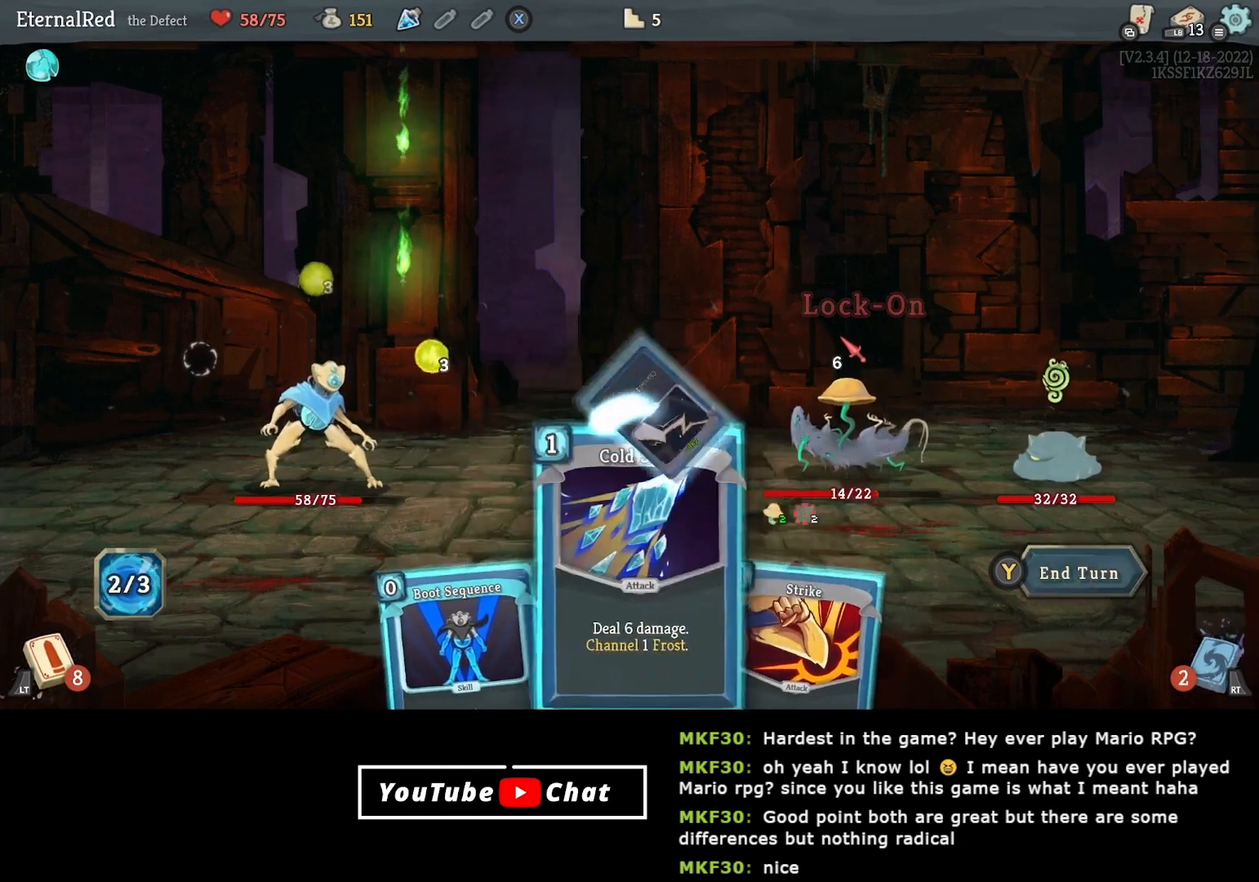
{"buttons": [], "right_stick": "center", "events": []}
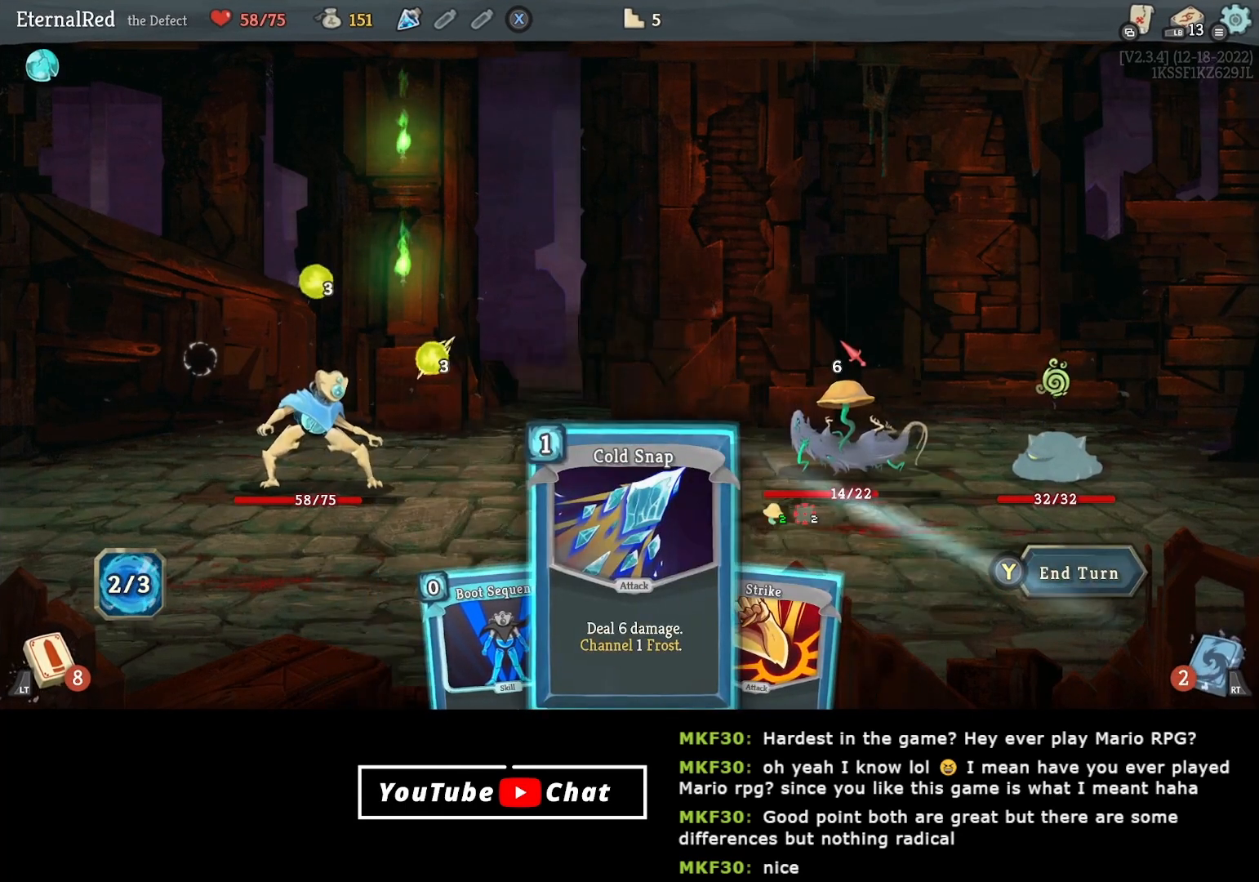
{"buttons": [], "right_stick": "center", "events": []}
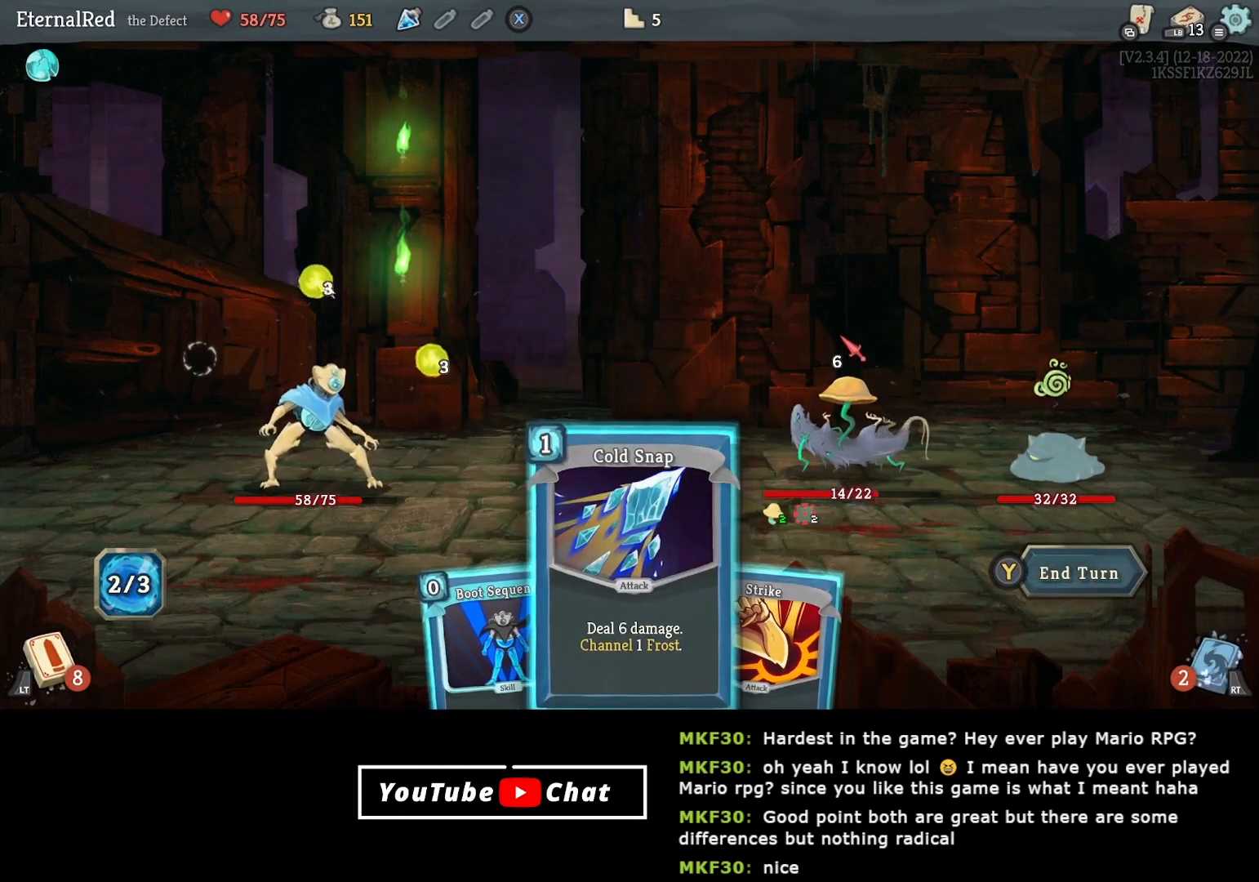
{"buttons": [], "right_stick": "center", "events": []}
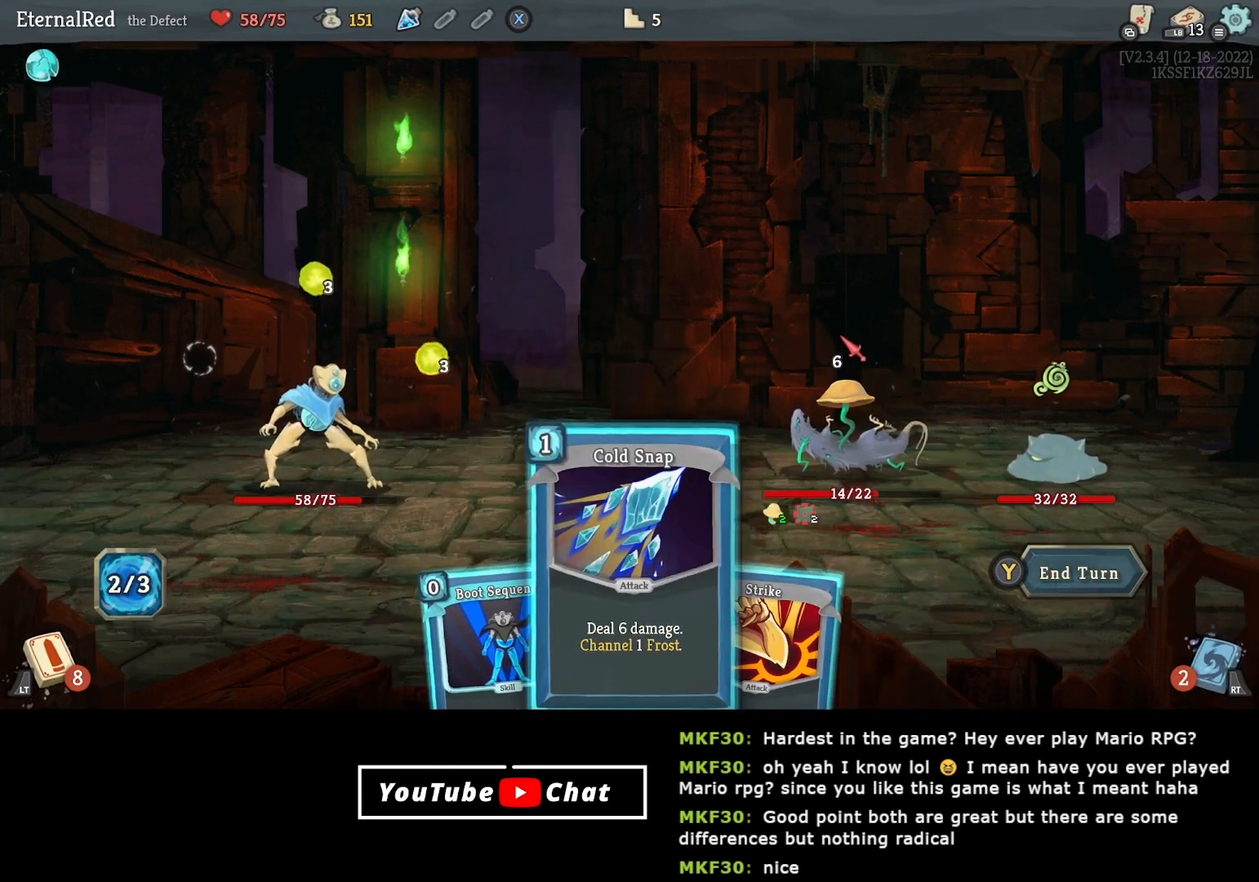
{"buttons": ["A"], "right_stick": "center", "events": [[167, "A", "down"], [250, "A", "up"], [500, "A", "down"]]}
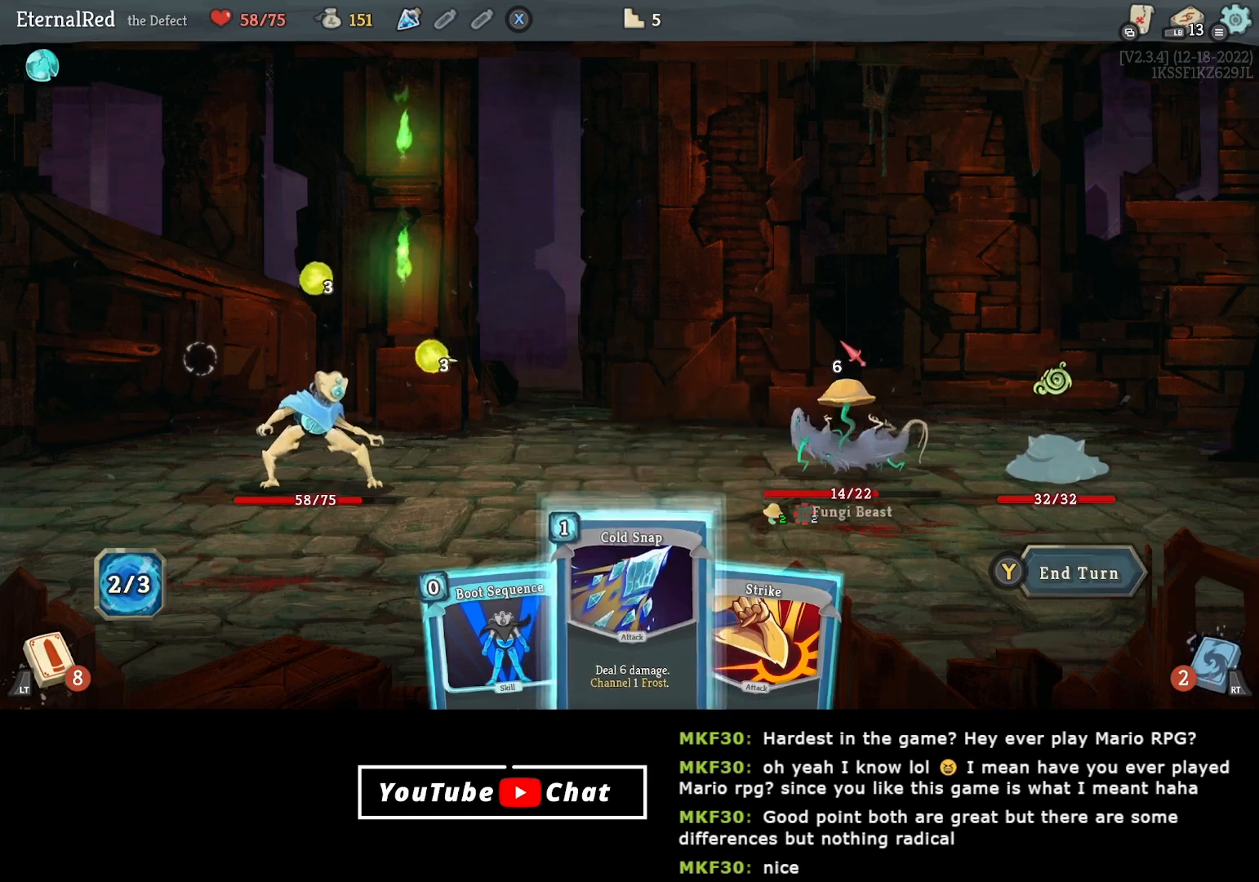
{"buttons": [], "right_stick": "center", "events": [[117, "A", "up"]]}
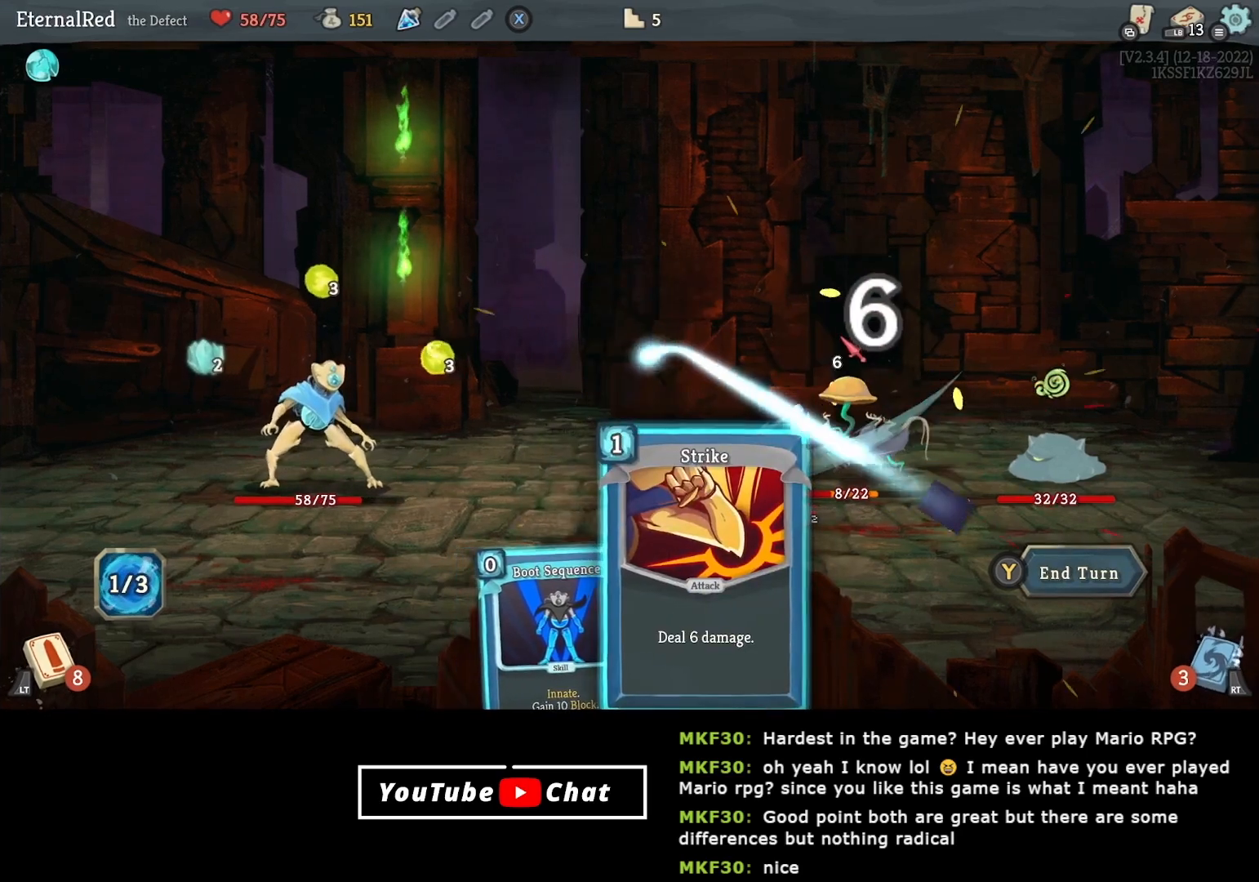
{"buttons": ["A"], "right_stick": "center", "events": [[233, "DPAD_LEFT", "down"], [333, "DPAD_LEFT", "up"], [417, "A", "down"]]}